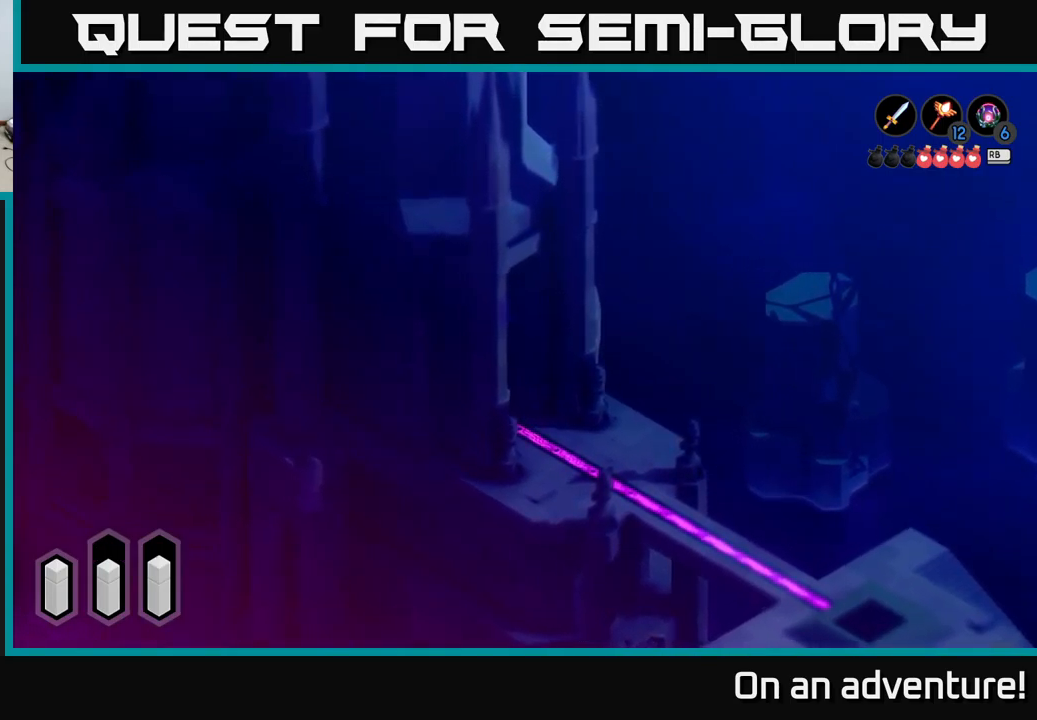
Gameplay with a controller (Xbox layout); each line is a JSON object with the inputs held at the frame after it. "events" lists button and stick changes between this image and that frame as [ms after this image, input, new state], when the widget could be followed in between.
{"buttons": [], "left_stick": "down-left", "right_stick": "center", "events": [[84, "left_stick", "down-left"]]}
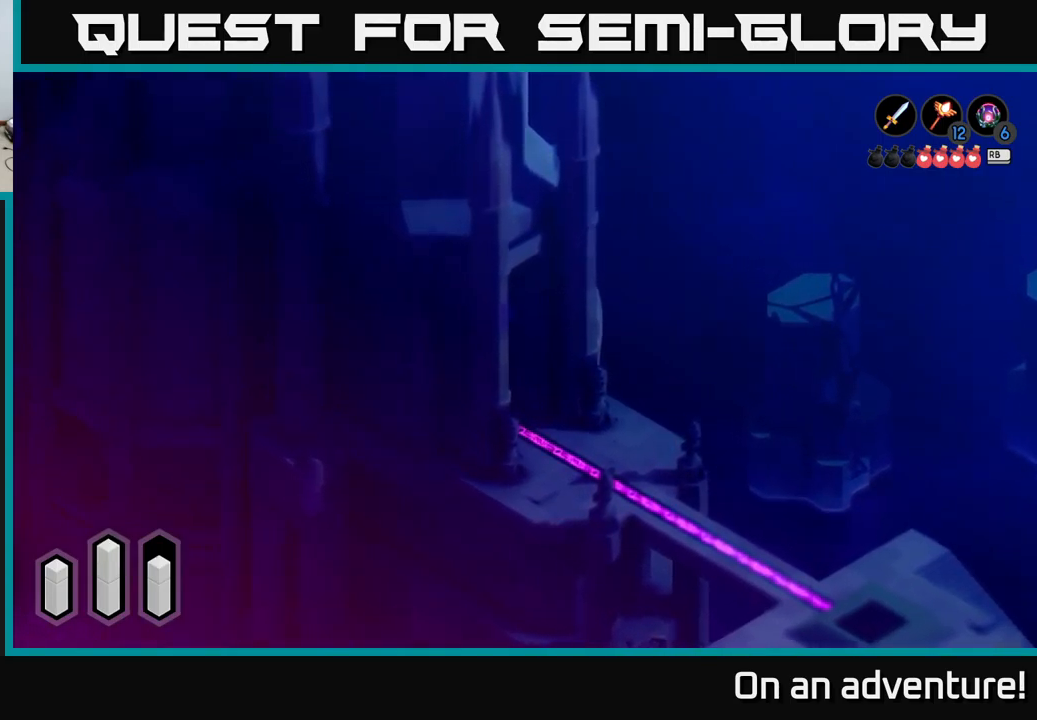
{"buttons": [], "left_stick": "up-left", "right_stick": "center", "events": [[300, "left_stick", "up-left"]]}
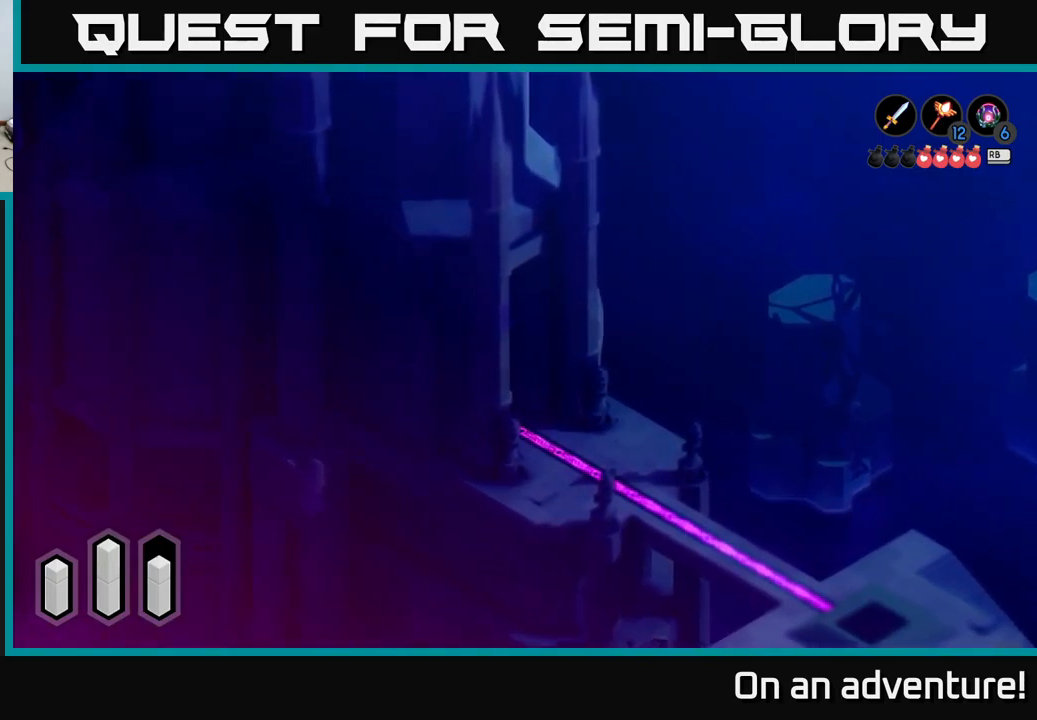
{"buttons": [], "left_stick": "up-right", "right_stick": "center", "events": [[366, "left_stick", "up-right"]]}
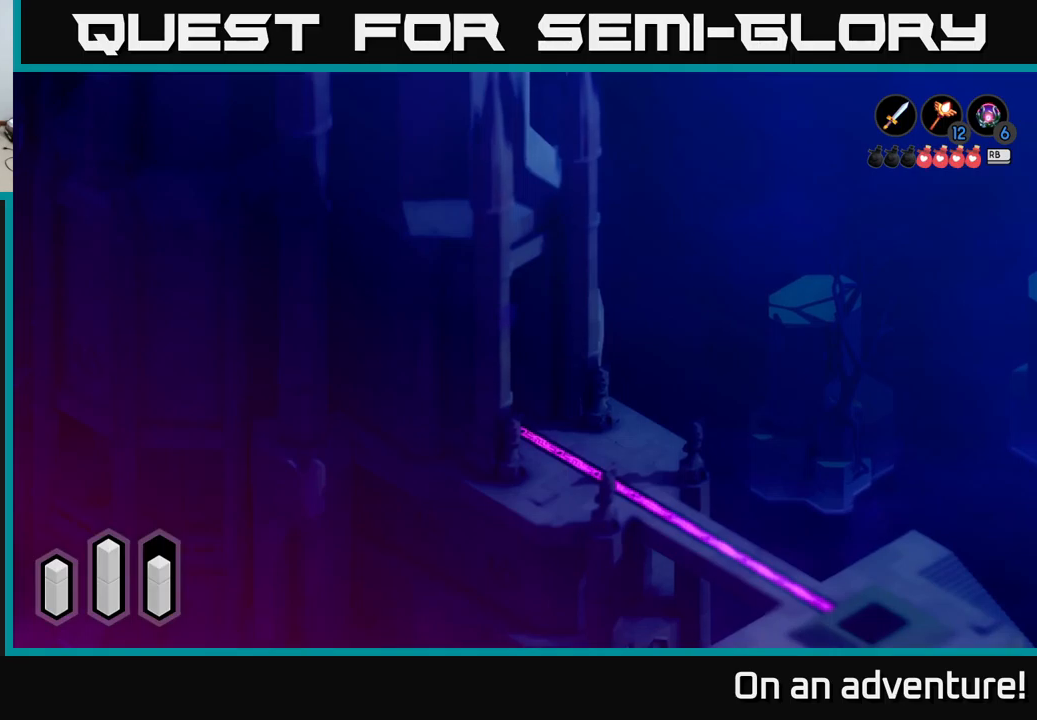
{"buttons": [], "left_stick": "up", "right_stick": "center", "events": [[450, "left_stick", "up"]]}
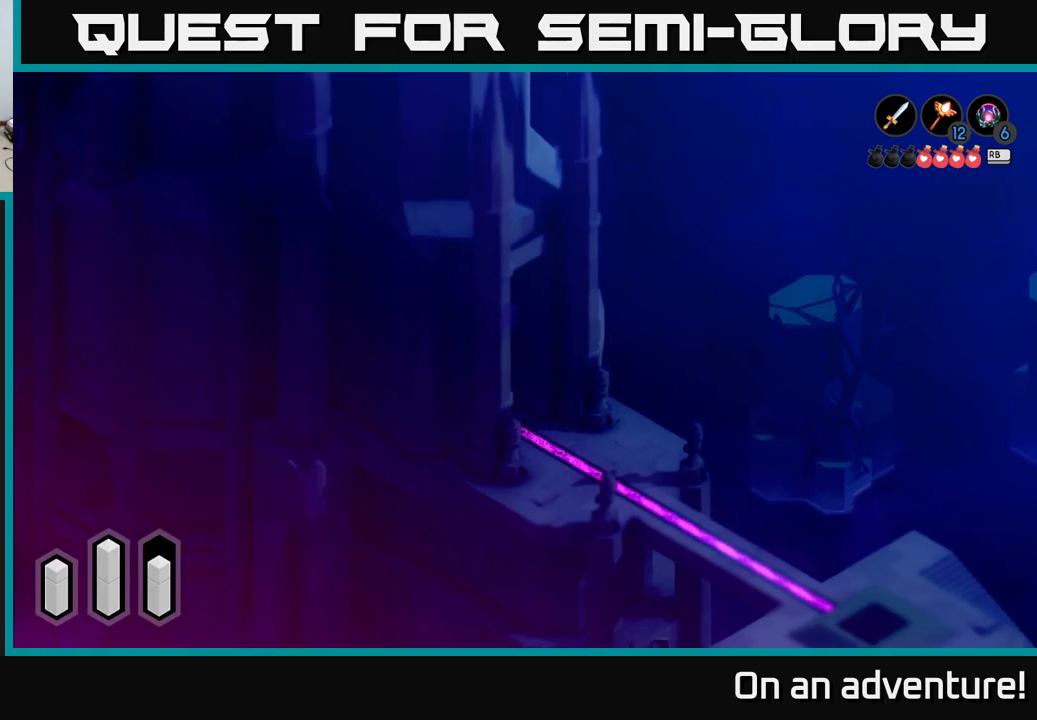
{"buttons": [], "left_stick": "left", "right_stick": "center", "events": [[33, "left_stick", "up-left"], [316, "left_stick", "left"]]}
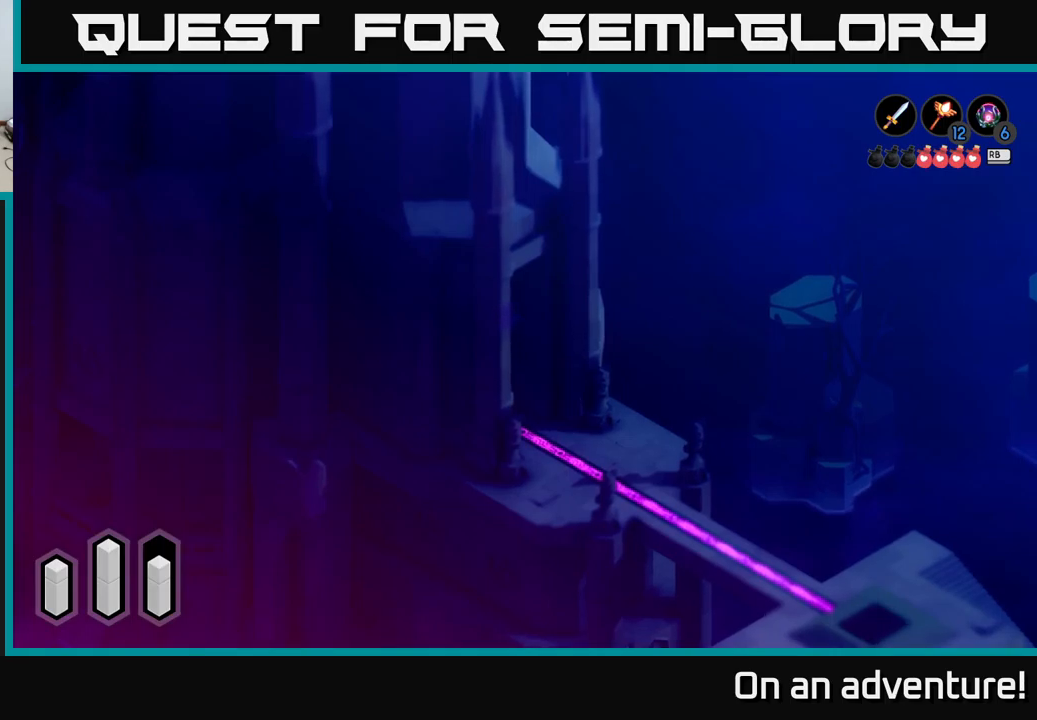
{"buttons": [], "left_stick": "down-left", "right_stick": "center", "events": [[100, "left_stick", "down-left"], [316, "left_stick", "down"], [483, "left_stick", "down-left"]]}
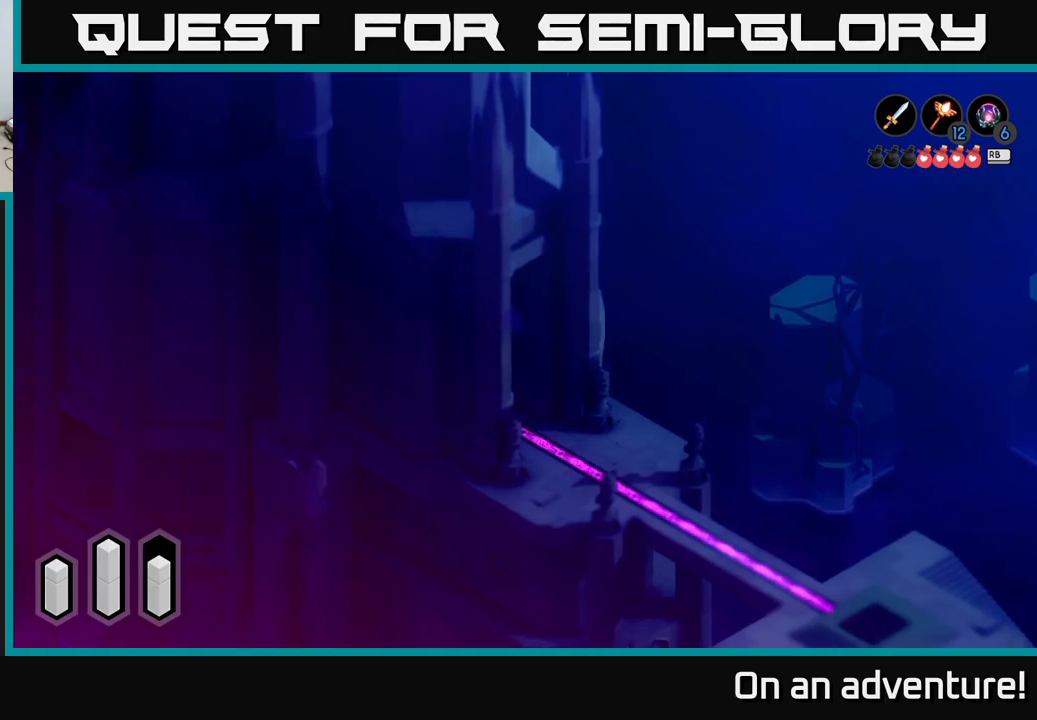
{"buttons": ["A"], "left_stick": "down-right", "right_stick": "center", "events": [[116, "left_stick", "down"], [233, "A", "down"], [250, "left_stick", "down-right"]]}
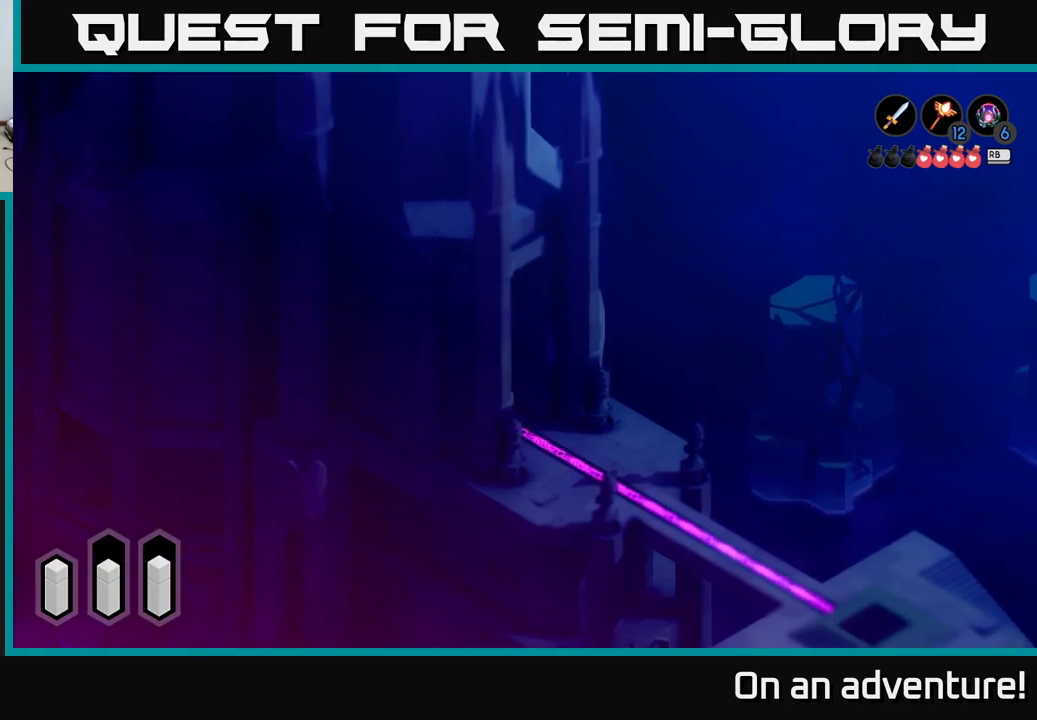
{"buttons": ["A"], "left_stick": "down-right", "right_stick": "center", "events": []}
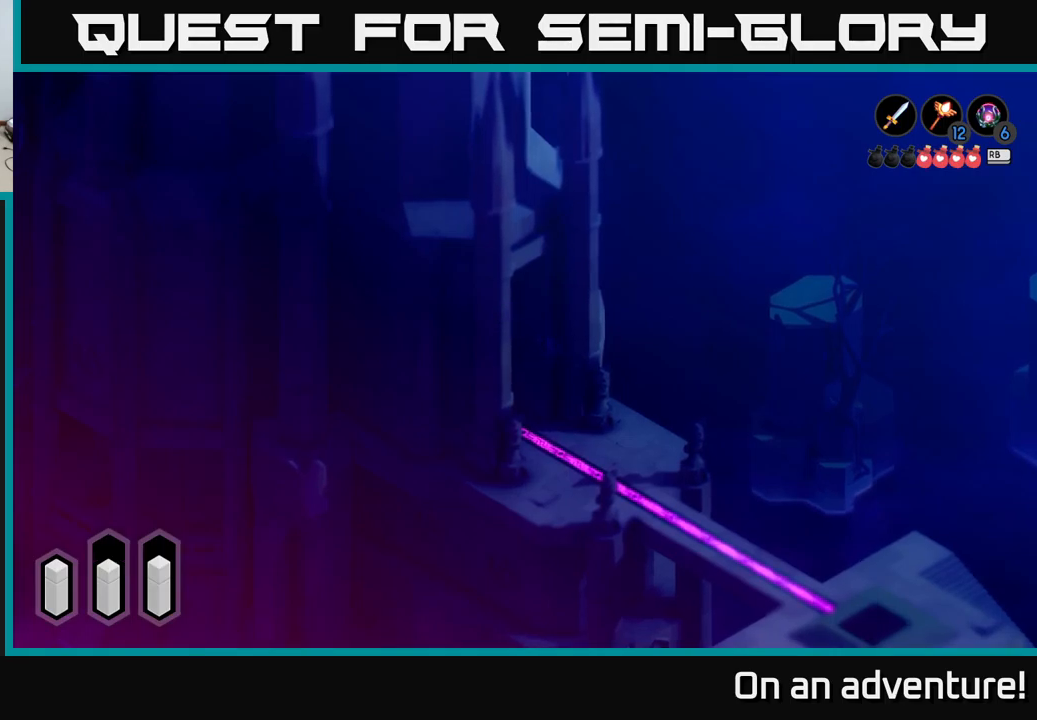
{"buttons": ["A"], "left_stick": "down-right", "right_stick": "center", "events": []}
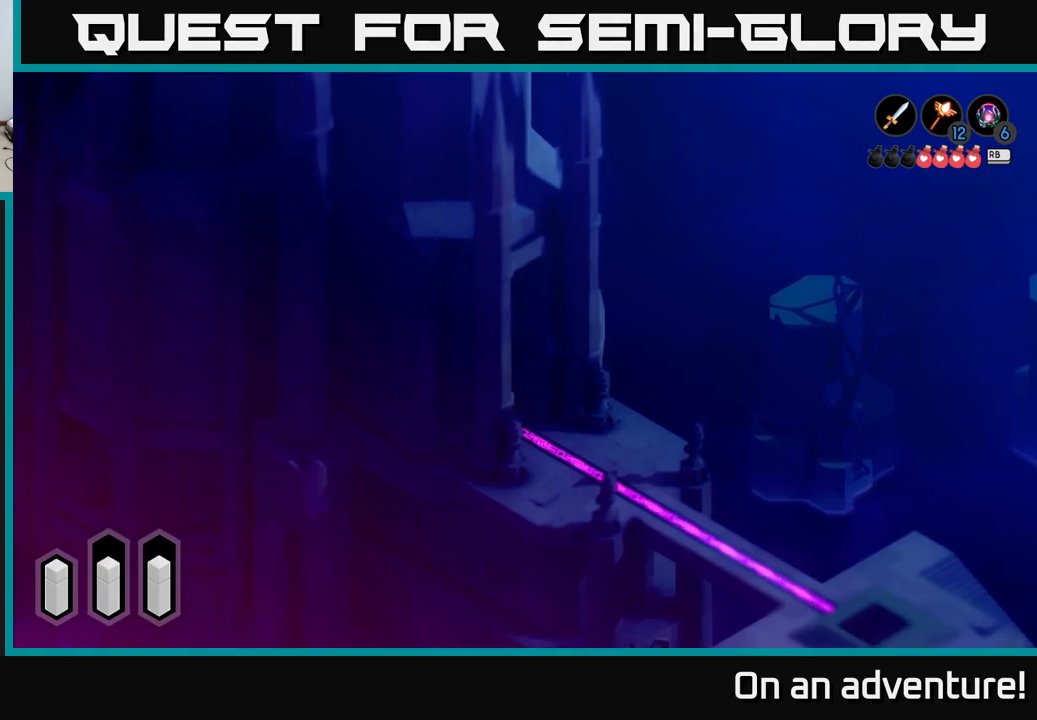
{"buttons": ["A"], "left_stick": "down-left", "right_stick": "center", "events": [[183, "left_stick", "down"], [283, "left_stick", "down-left"]]}
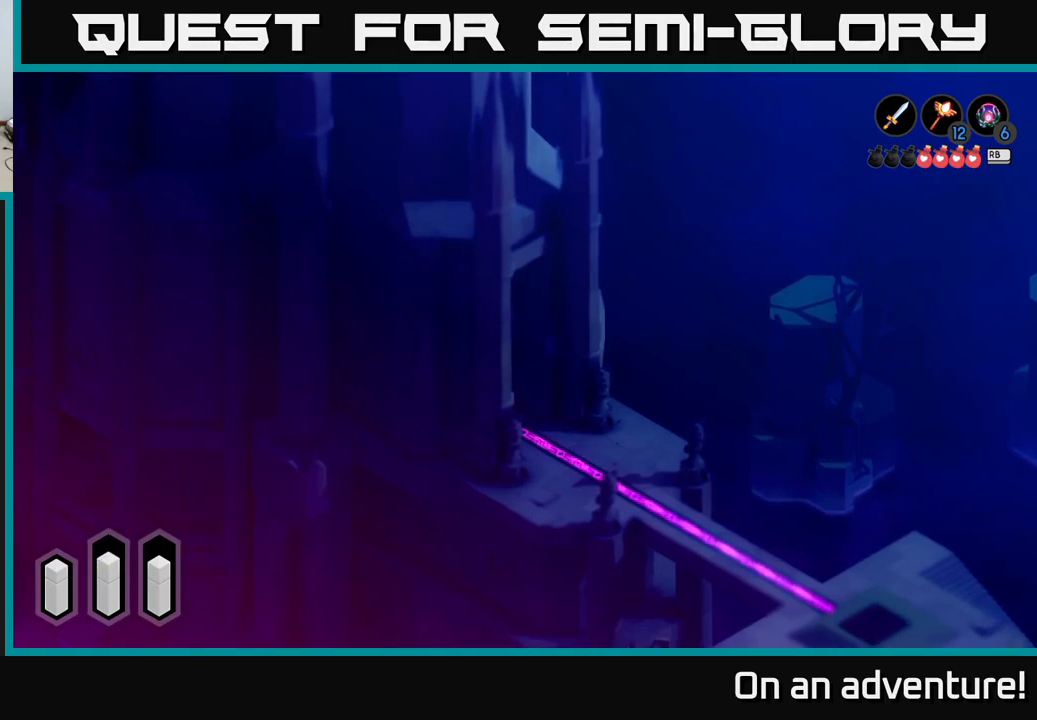
{"buttons": ["A"], "left_stick": "right", "right_stick": "center", "events": [[250, "left_stick", "down-right"], [350, "left_stick", "right"]]}
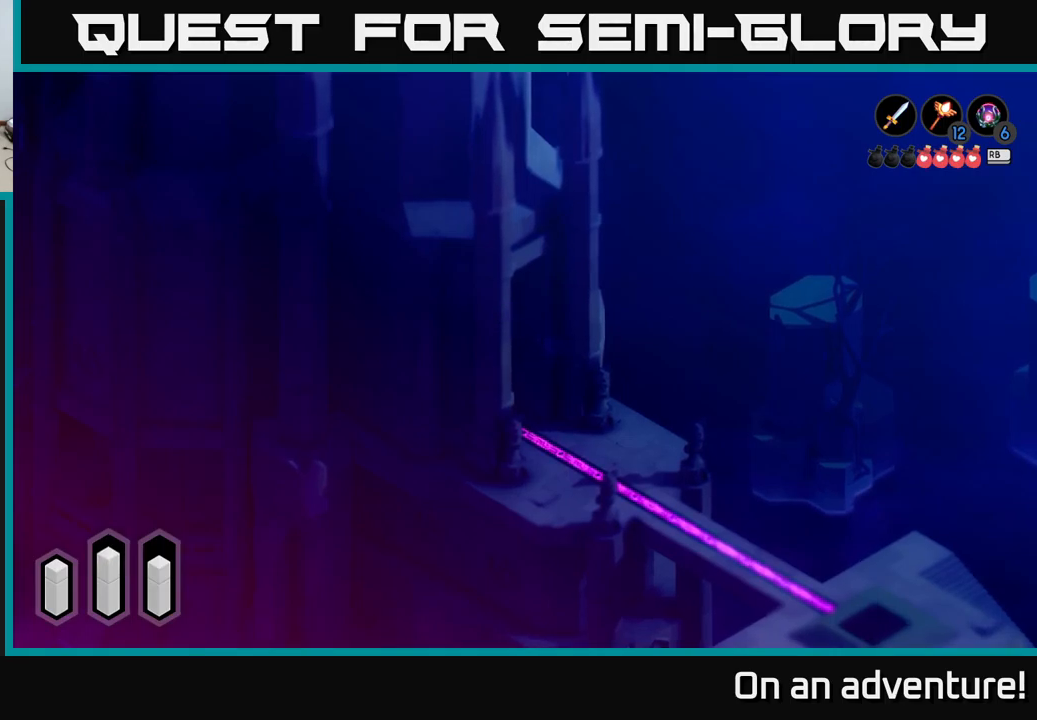
{"buttons": ["A"], "left_stick": "down", "right_stick": "center", "events": [[433, "left_stick", "down"]]}
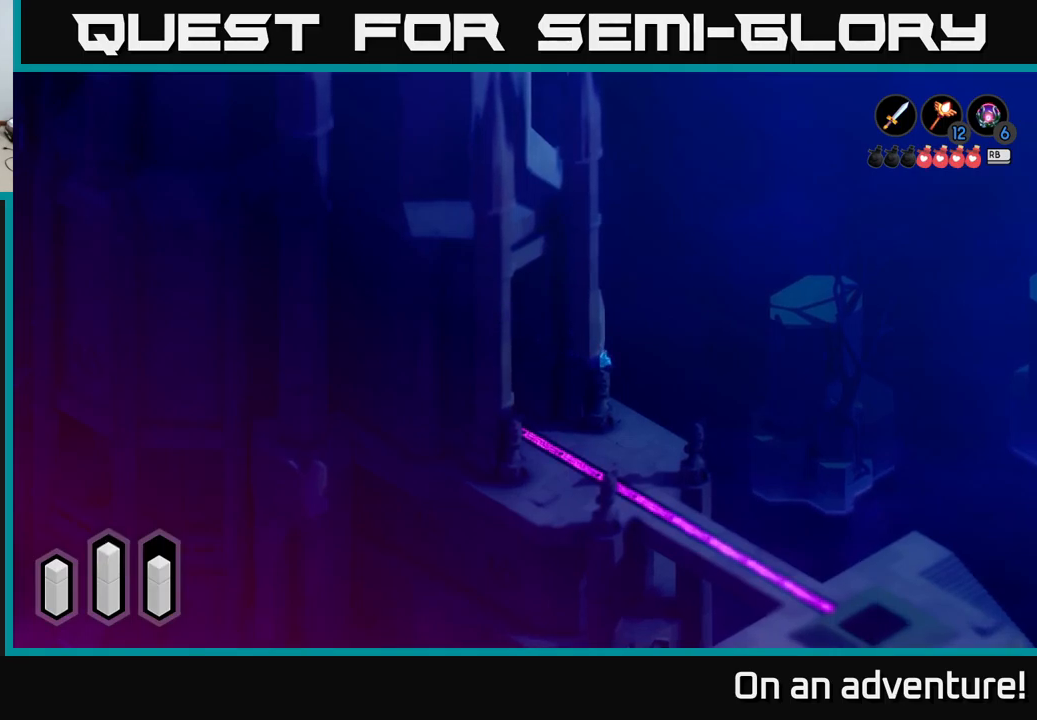
{"buttons": ["A"], "left_stick": "down-right", "right_stick": "center", "events": [[217, "left_stick", "down-left"], [400, "left_stick", "down-right"]]}
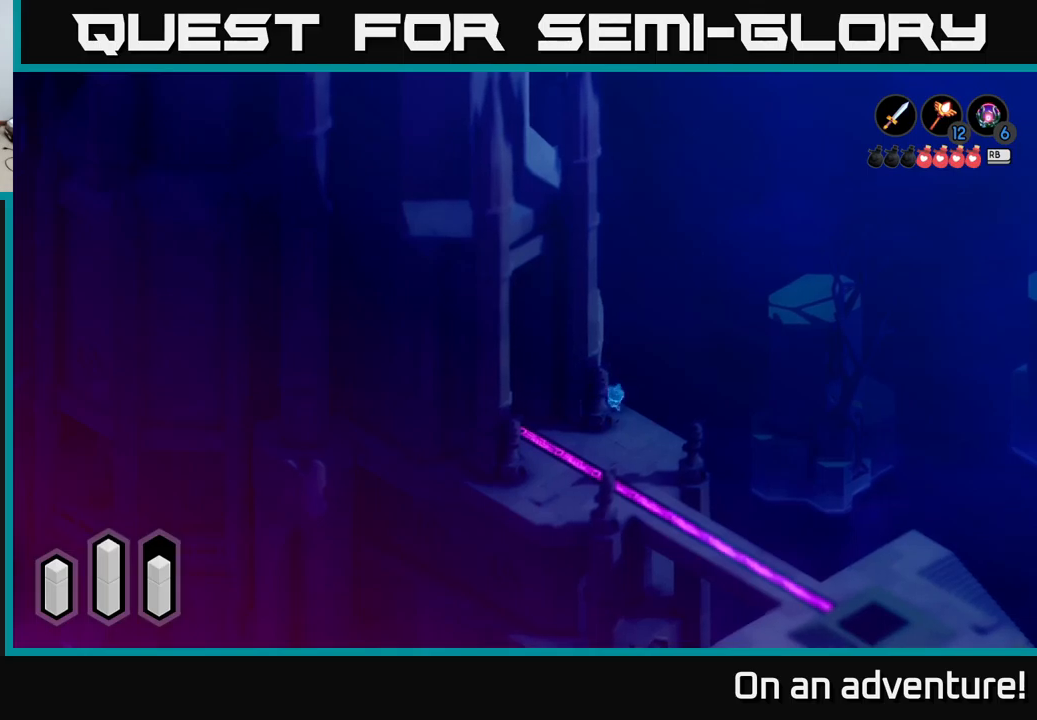
{"buttons": ["A"], "left_stick": "left", "right_stick": "center", "events": [[350, "left_stick", "down-left"], [417, "left_stick", "left"]]}
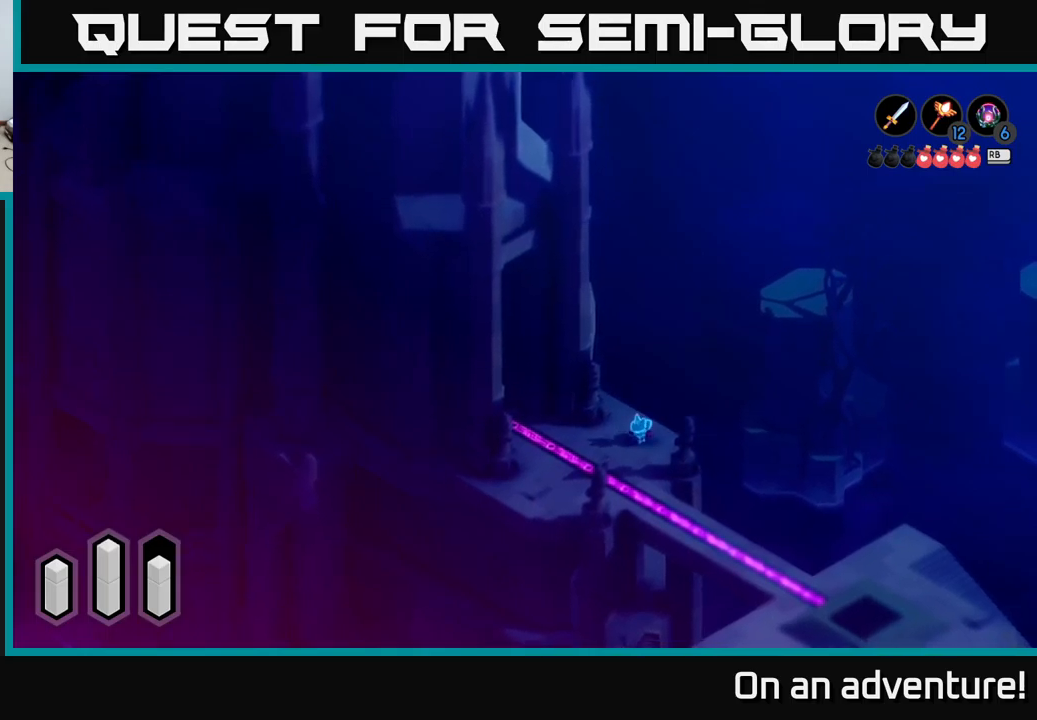
{"buttons": ["A"], "left_stick": "up-left", "right_stick": "center", "events": [[383, "left_stick", "up-left"]]}
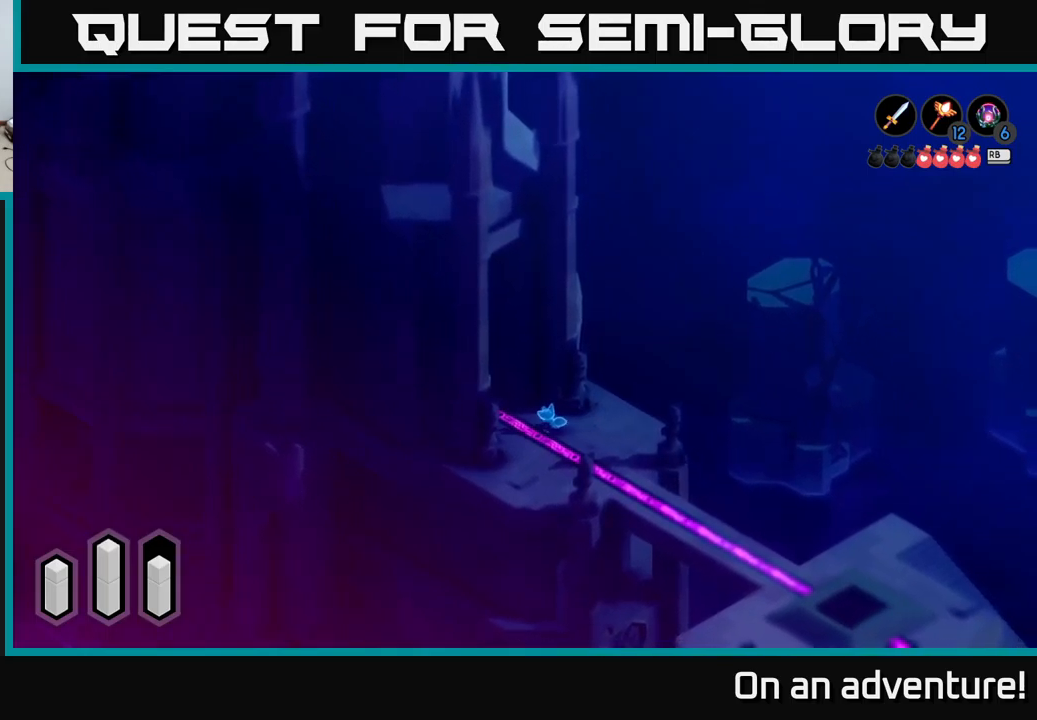
{"buttons": ["A"], "left_stick": "up-left", "right_stick": "center", "events": [[133, "A", "up"], [250, "A", "down"]]}
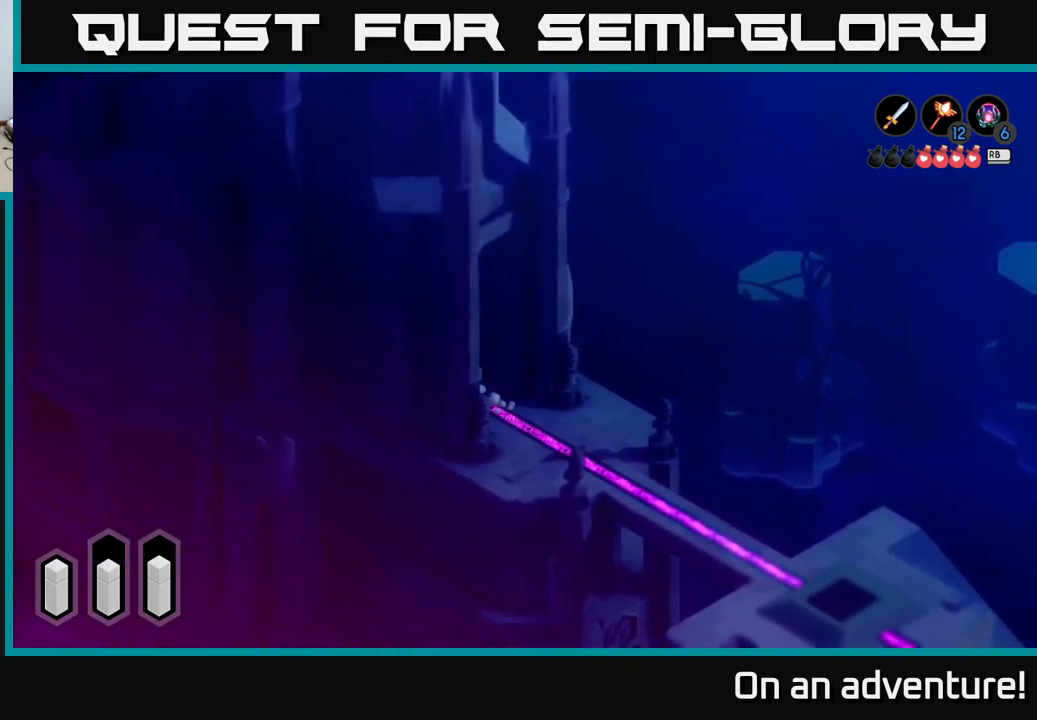
{"buttons": ["A"], "left_stick": "up-left", "right_stick": "center", "events": []}
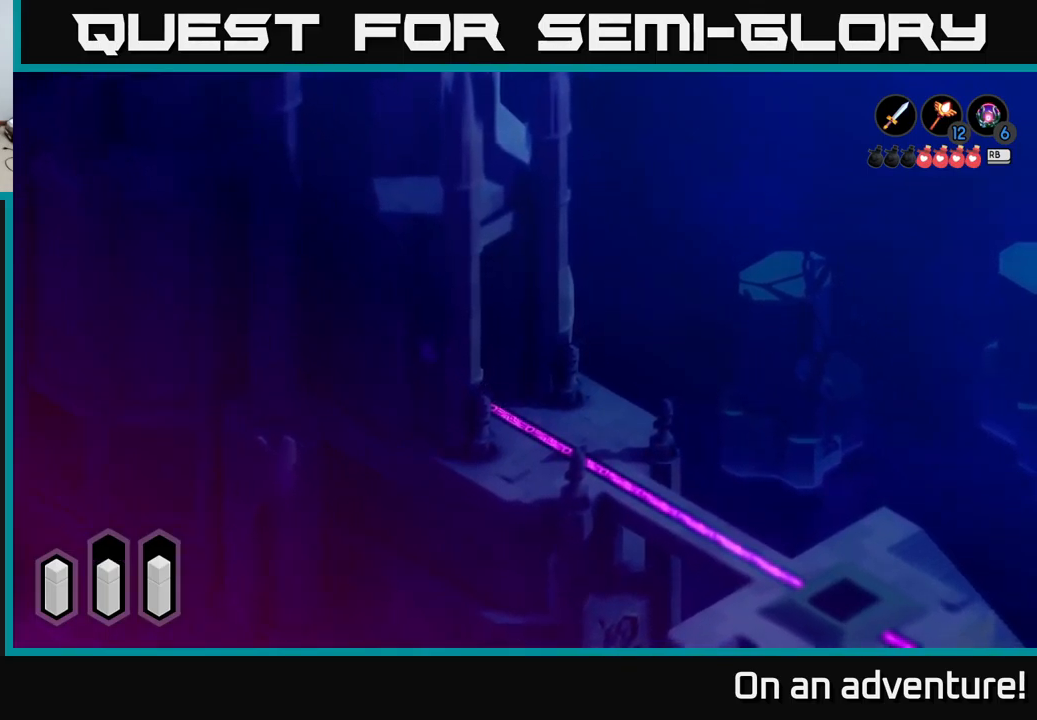
{"buttons": [], "left_stick": "up-left", "right_stick": "center", "events": [[450, "A", "up"]]}
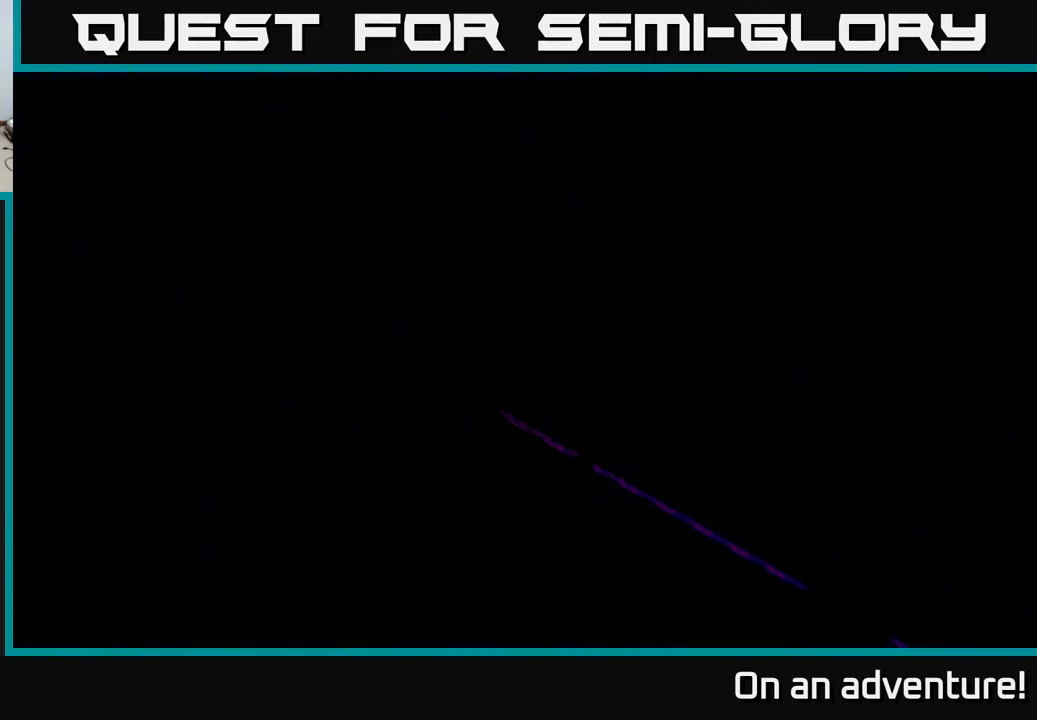
{"buttons": [], "left_stick": "center", "right_stick": "center", "events": [[67, "left_stick", "center"]]}
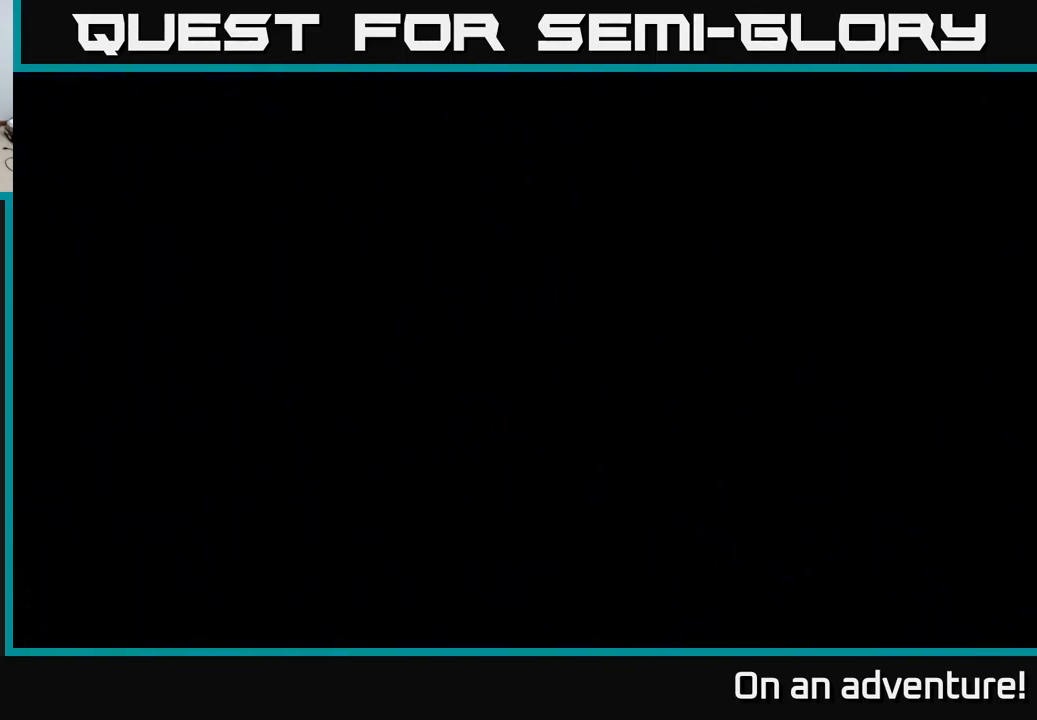
{"buttons": [], "left_stick": "center", "right_stick": "center", "events": []}
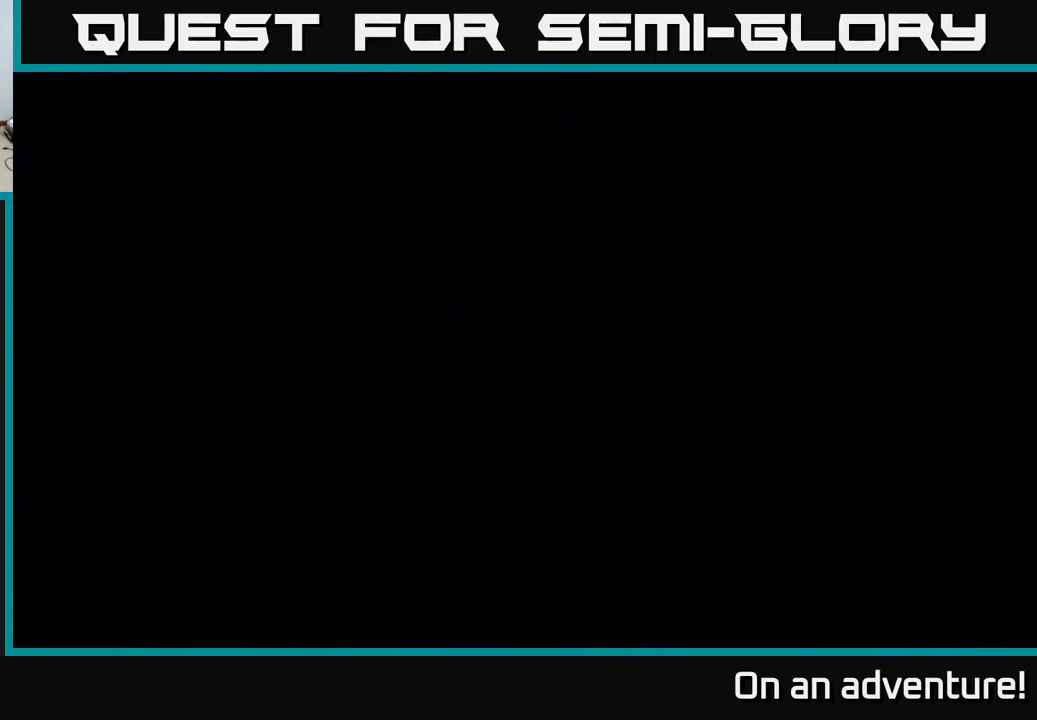
{"buttons": [], "left_stick": "up", "right_stick": "center", "events": [[450, "left_stick", "up"]]}
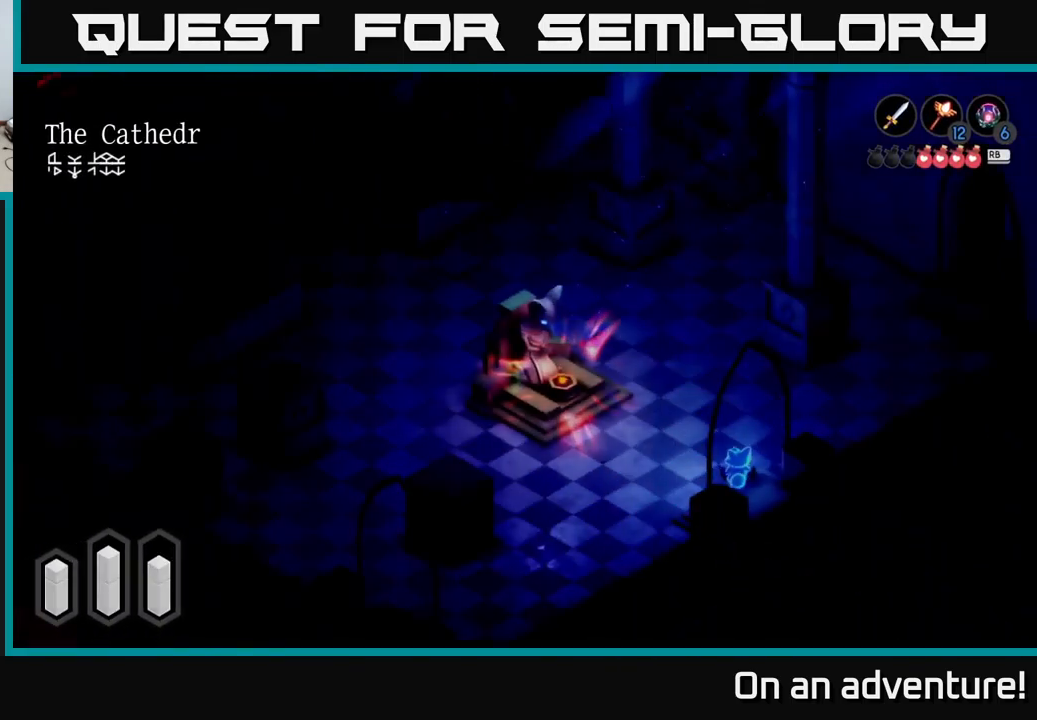
{"buttons": [], "left_stick": "down-left", "right_stick": "center", "events": [[100, "left_stick", "up-left"], [300, "left_stick", "up"], [400, "left_stick", "center"], [483, "left_stick", "down-left"]]}
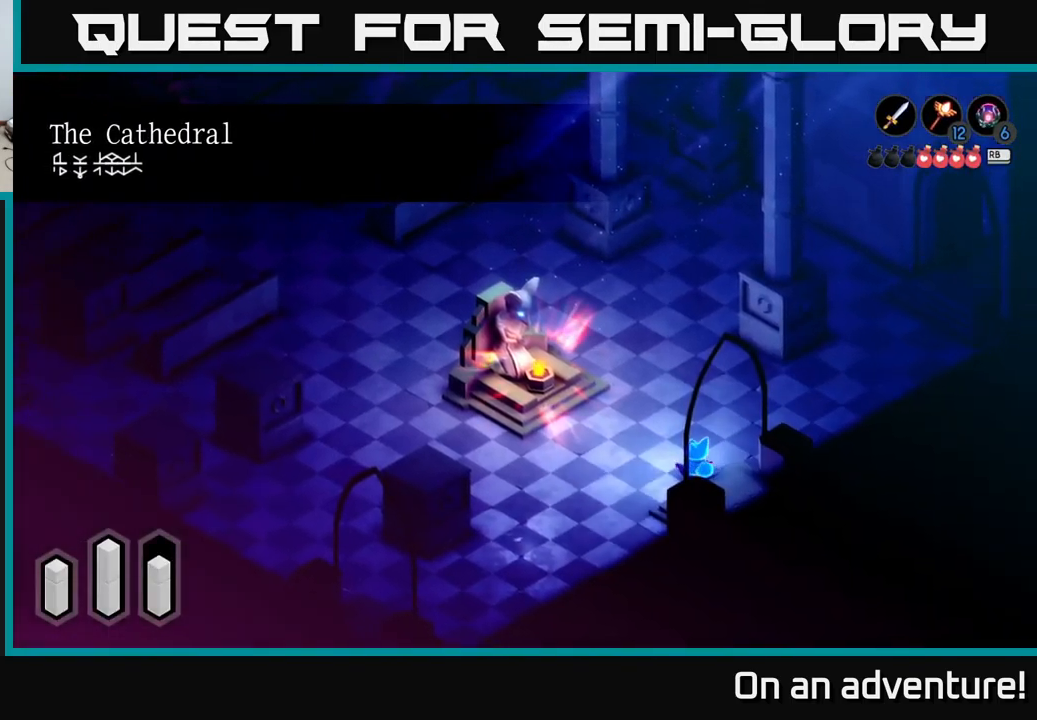
{"buttons": [], "left_stick": "up-left", "right_stick": "center", "events": [[83, "left_stick", "up-left"]]}
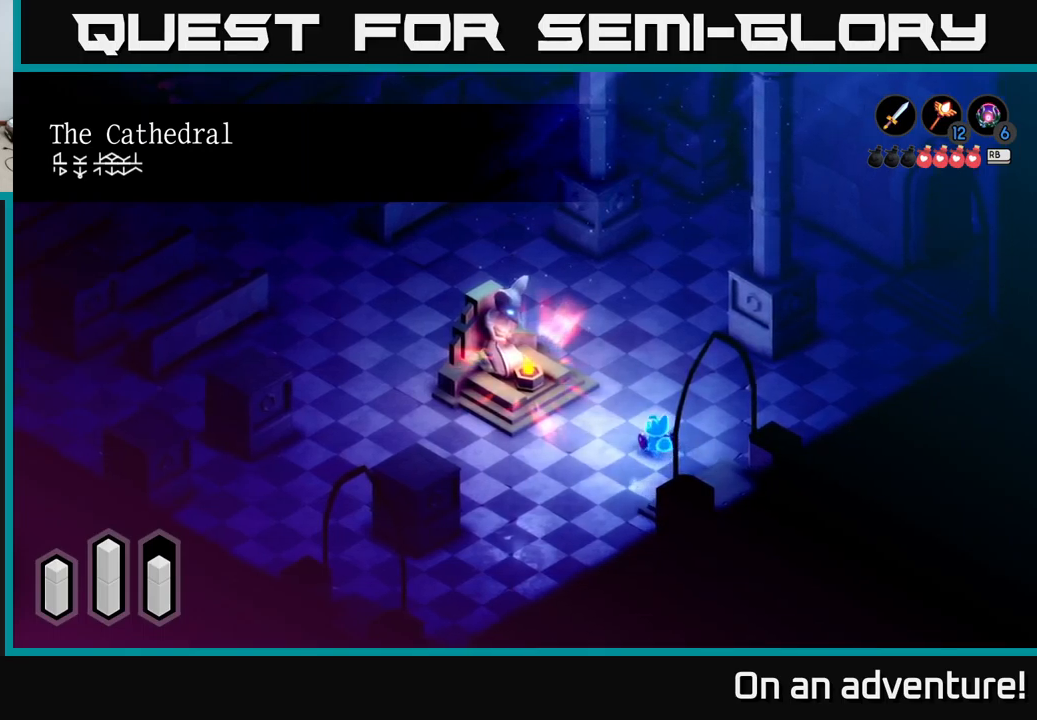
{"buttons": [], "left_stick": "up-left", "right_stick": "center", "events": []}
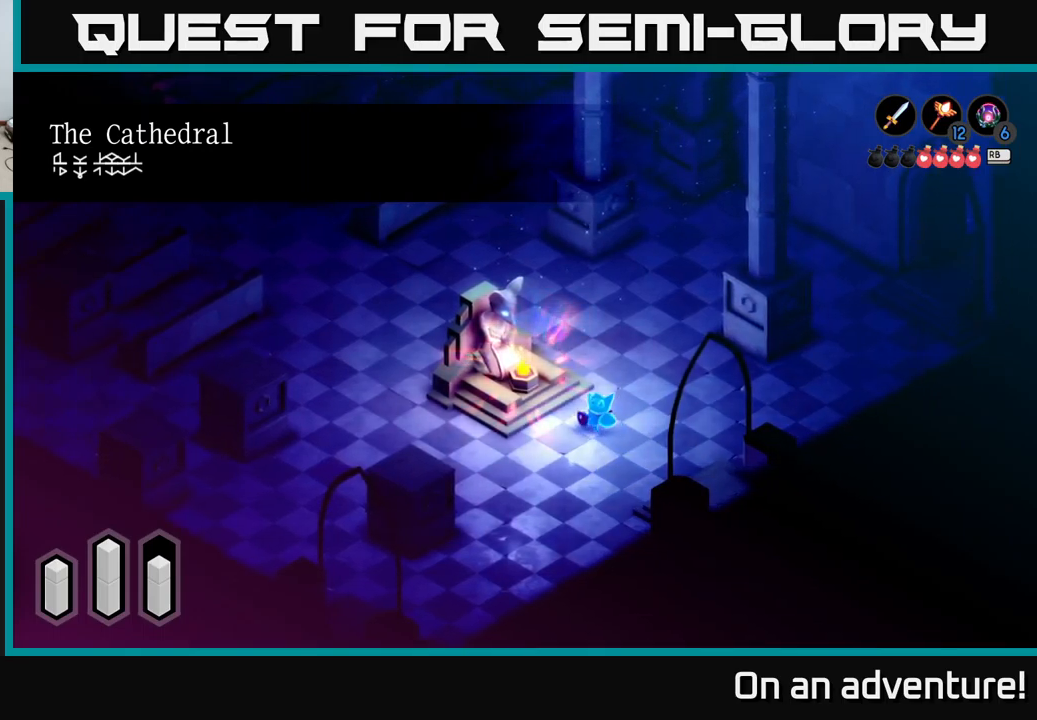
{"buttons": [], "left_stick": "center", "right_stick": "center", "events": [[500, "left_stick", "center"]]}
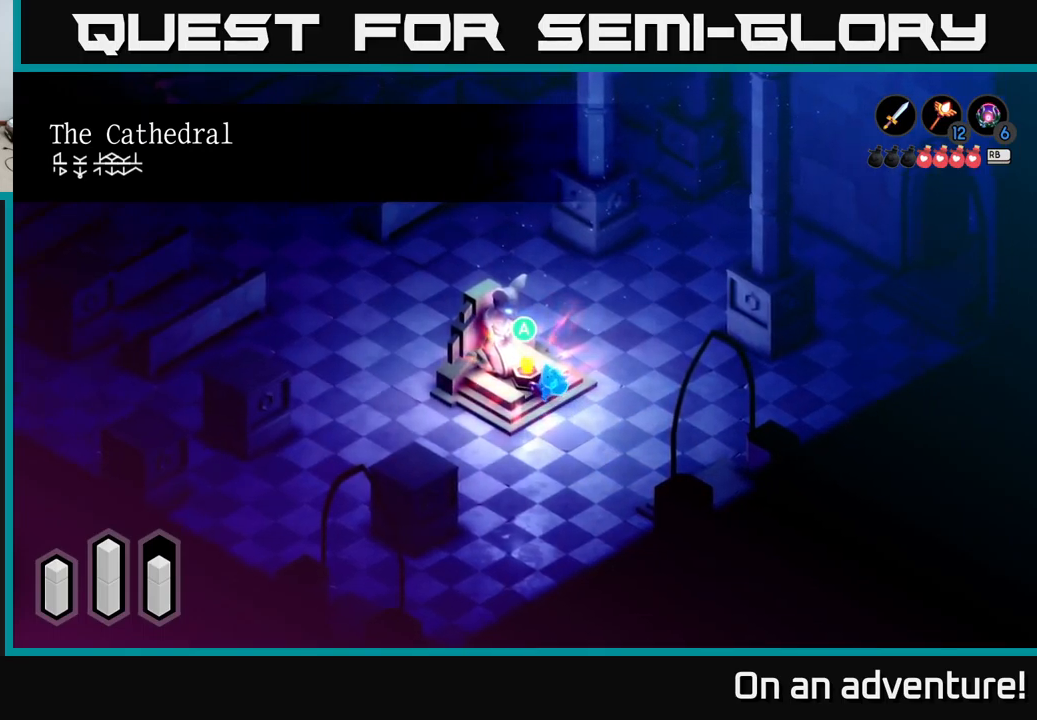
{"buttons": [], "left_stick": "center", "right_stick": "center", "events": [[167, "A", "down"], [284, "A", "up"]]}
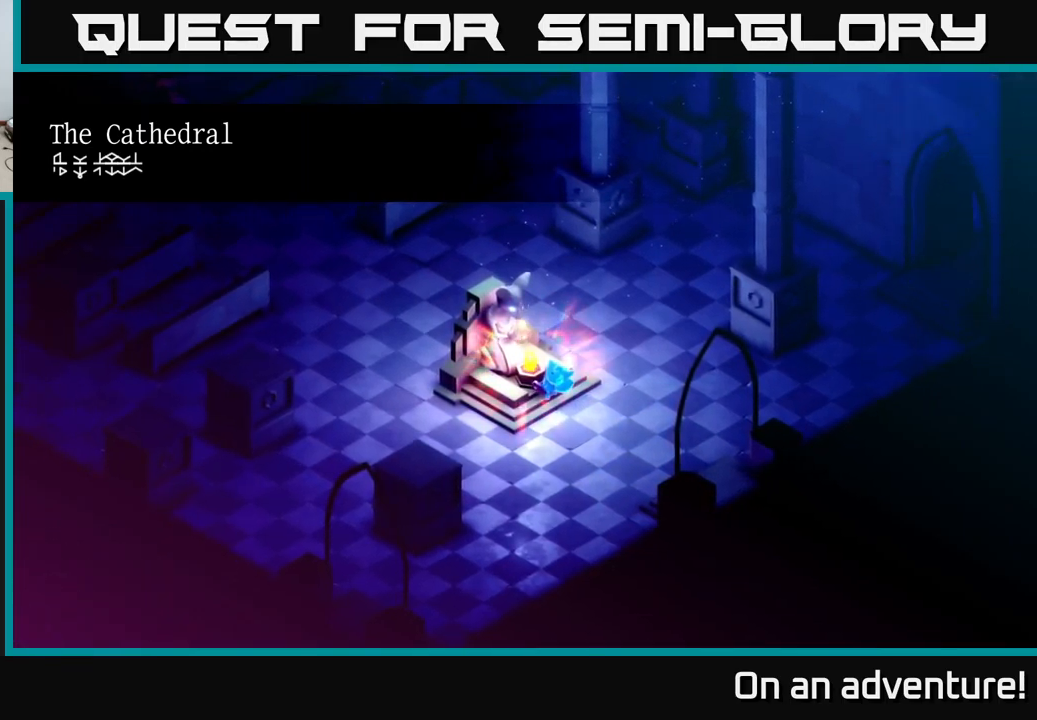
{"buttons": [], "left_stick": "center", "right_stick": "center", "events": []}
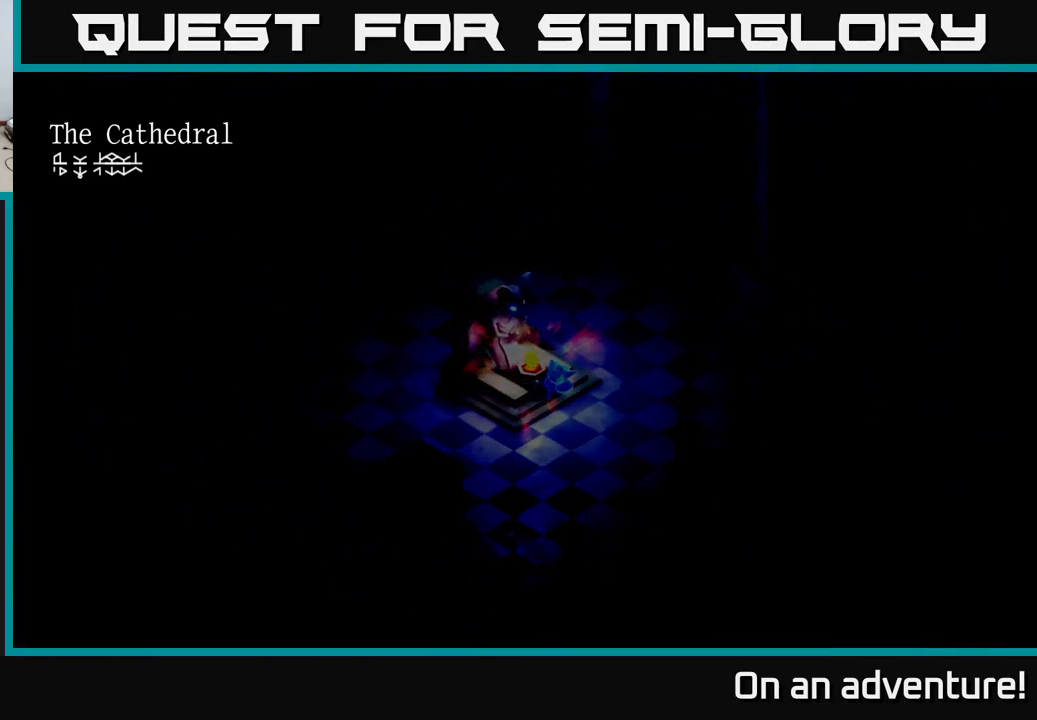
{"buttons": [], "left_stick": "center", "right_stick": "center", "events": []}